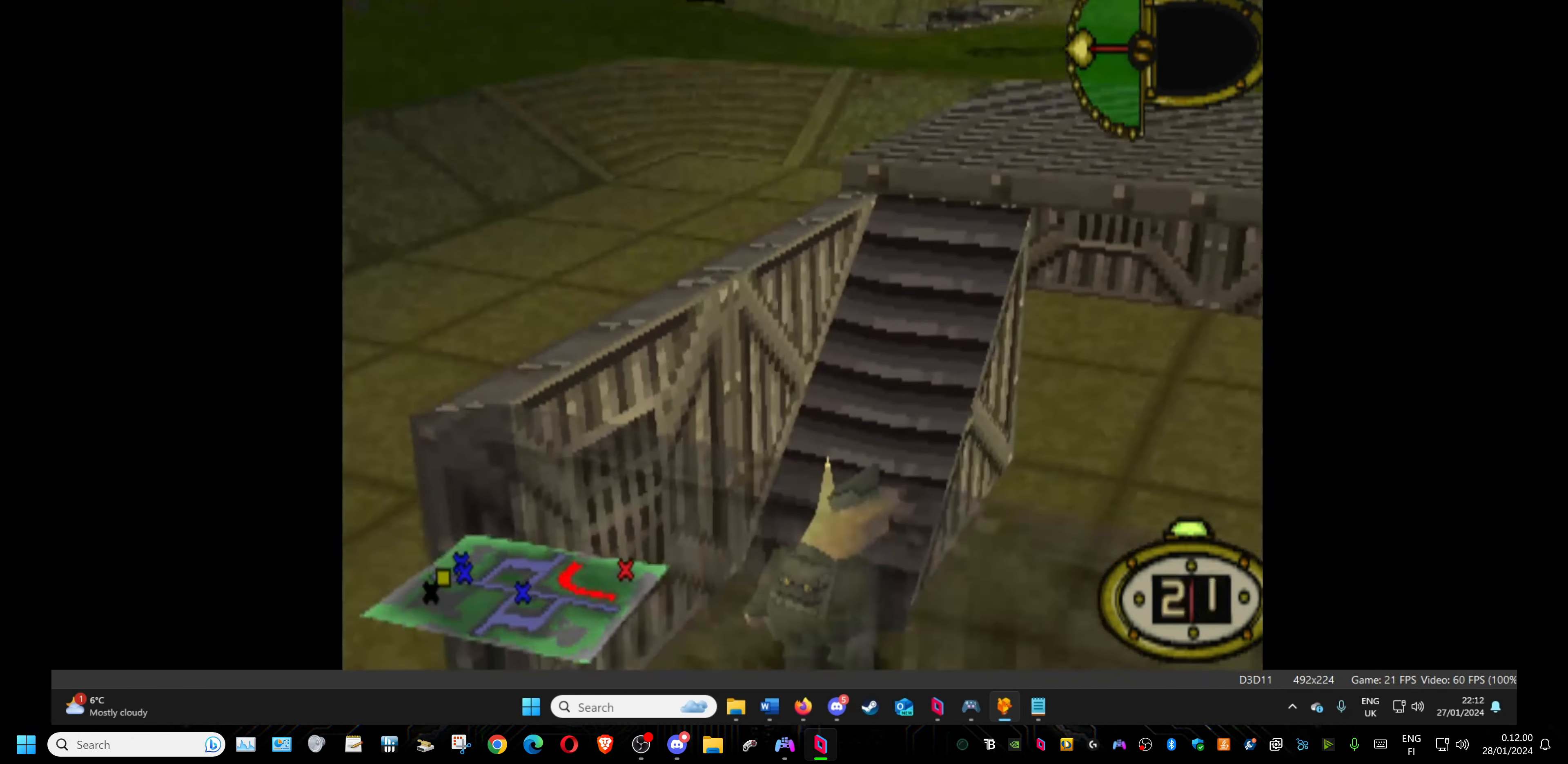
Gameplay with a controller (PlayStation layout); each line is a JSON object with the inputs held at the frame after it. "events" lists button and stick changes between this image and that frame as [ms after this image, input, new state], when the widget could be followed in between. Not read: left_stick right_stick.
{"buttons": [], "events": [[100, "DPAD_UP", "down"], [350, "DPAD_UP", "up"]]}
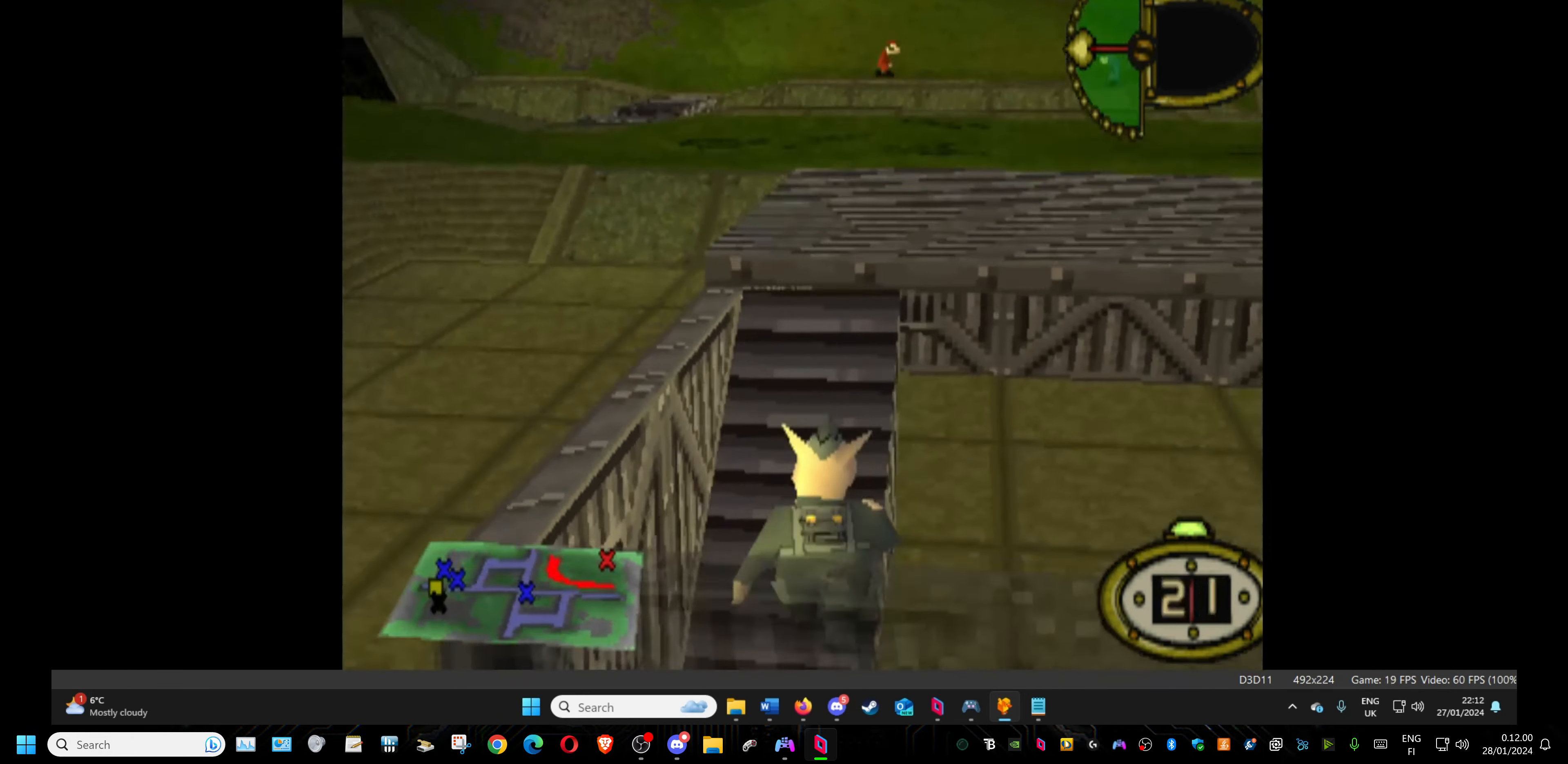
{"buttons": ["CIRCLE"], "events": [[267, "DPAD_RIGHT", "down"], [350, "DPAD_RIGHT", "up"], [383, "CIRCLE", "down"]]}
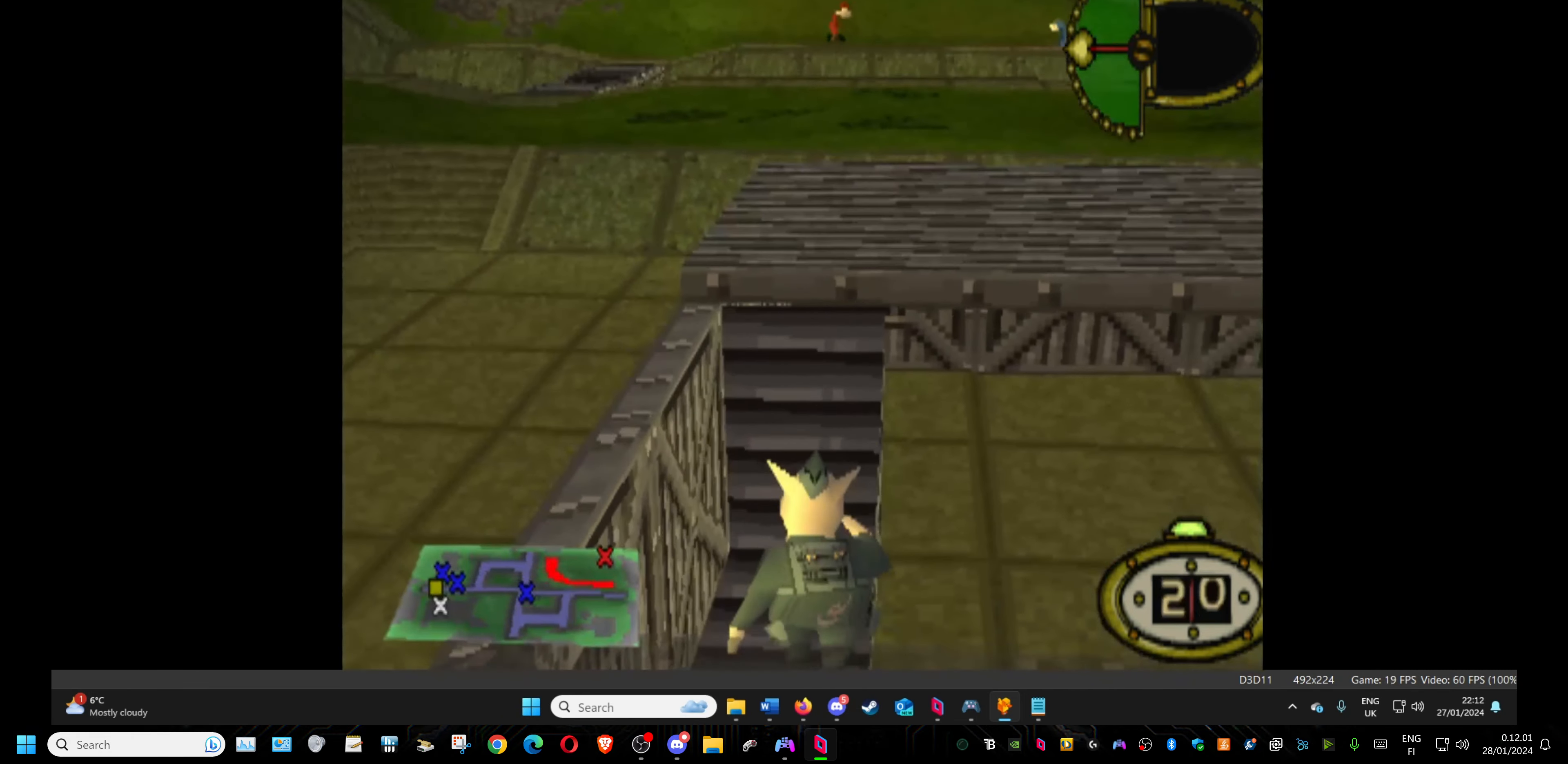
{"buttons": [], "events": [[50, "CIRCLE", "up"]]}
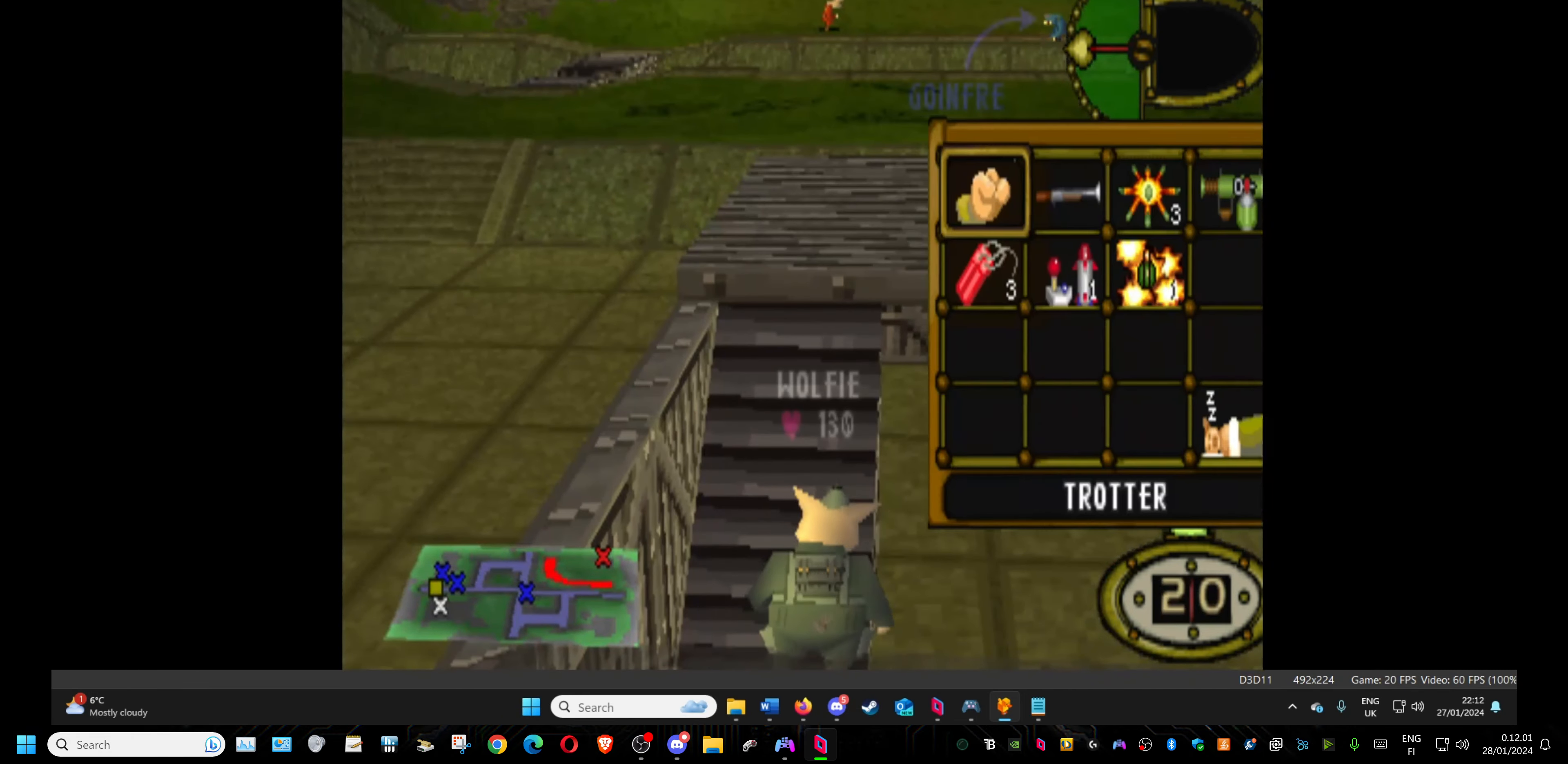
{"buttons": [], "events": []}
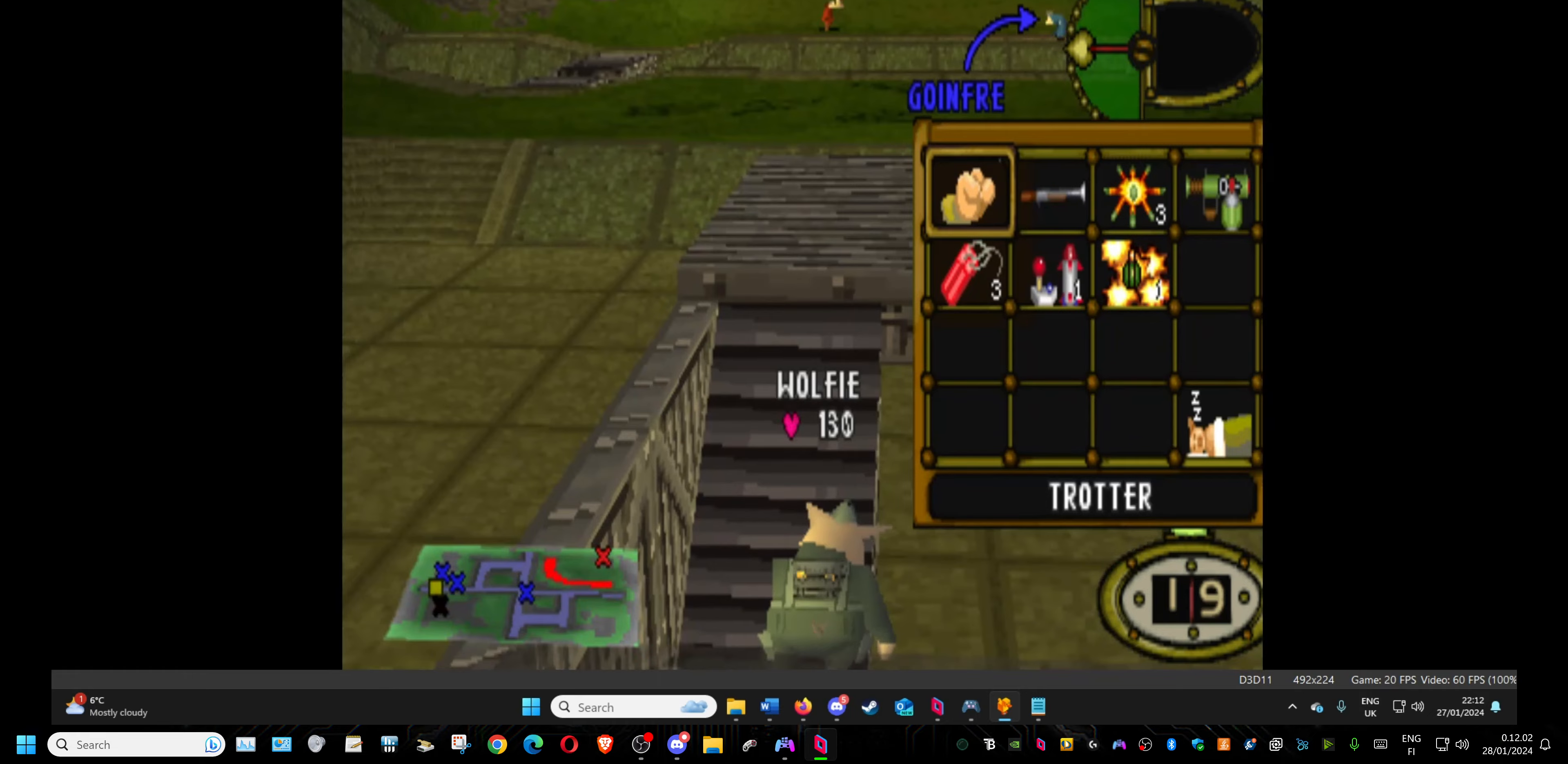
{"buttons": [], "events": [[100, "DPAD_RIGHT", "down"], [267, "DPAD_RIGHT", "up"]]}
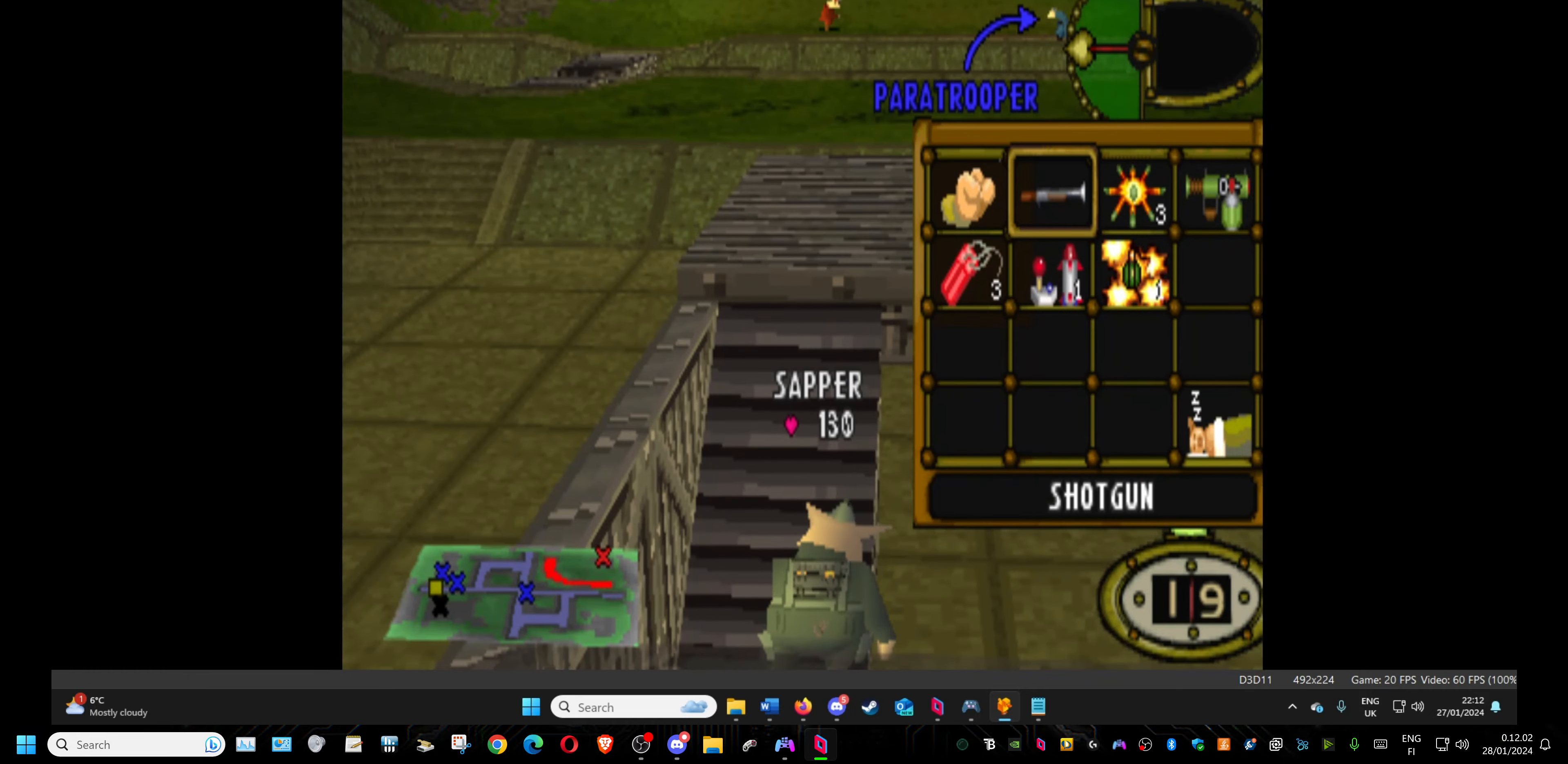
{"buttons": [], "events": [[300, "DPAD_DOWN", "down"], [467, "DPAD_DOWN", "up"]]}
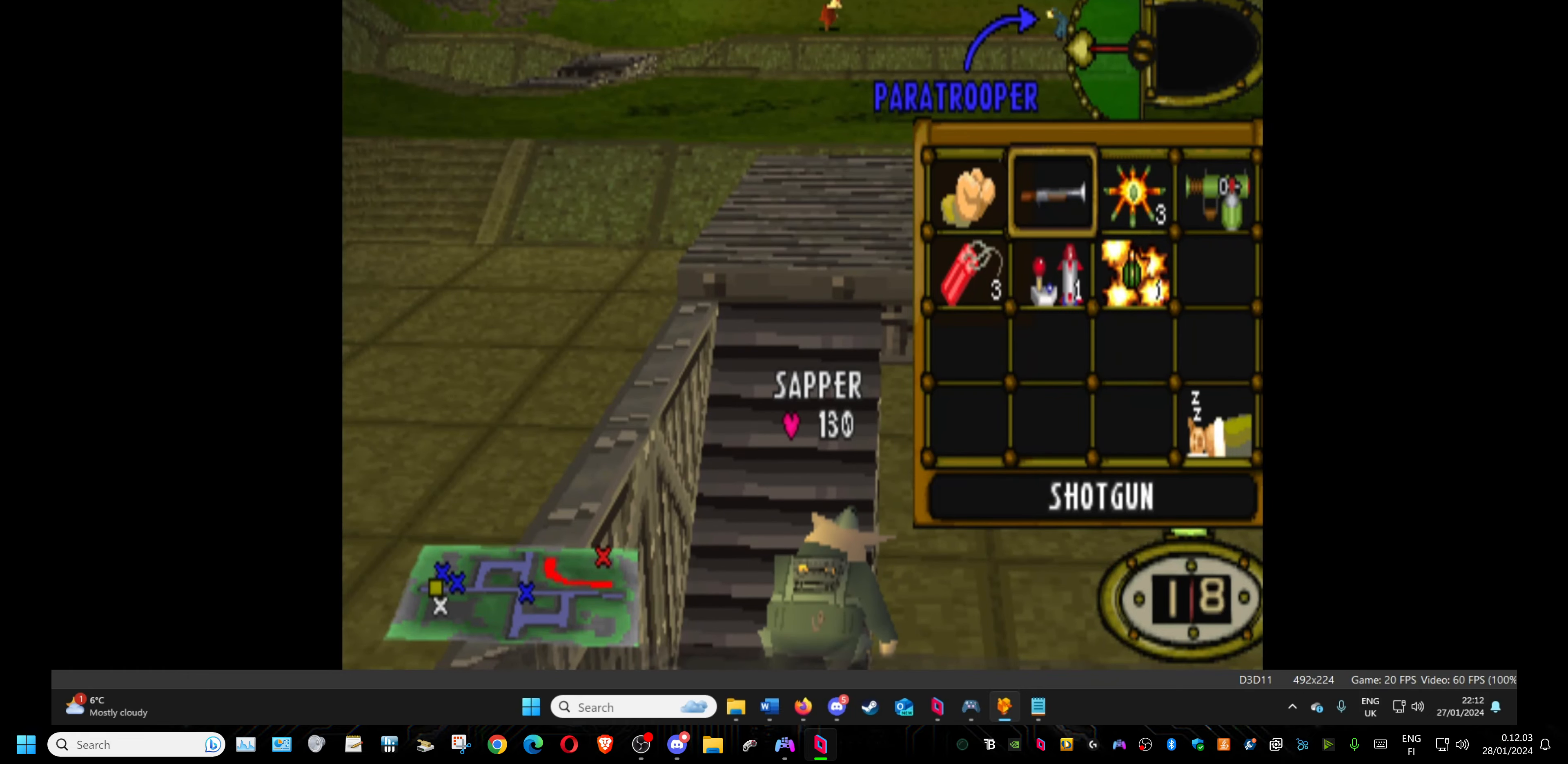
{"buttons": ["DPAD_RIGHT"], "events": [[50, "CROSS", "down"], [200, "CROSS", "up"], [250, "DPAD_RIGHT", "down"]]}
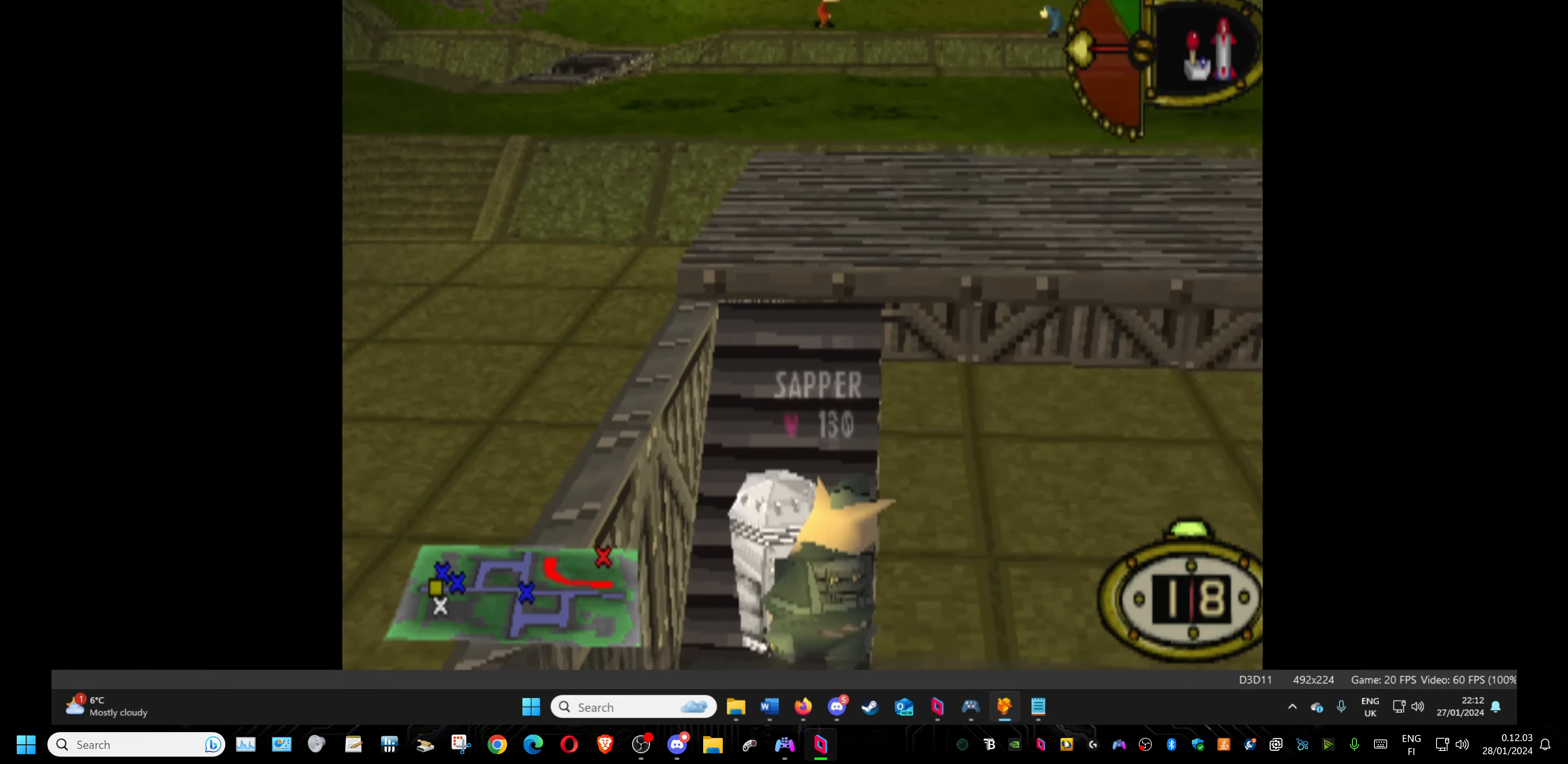
{"buttons": ["DPAD_RIGHT"], "events": []}
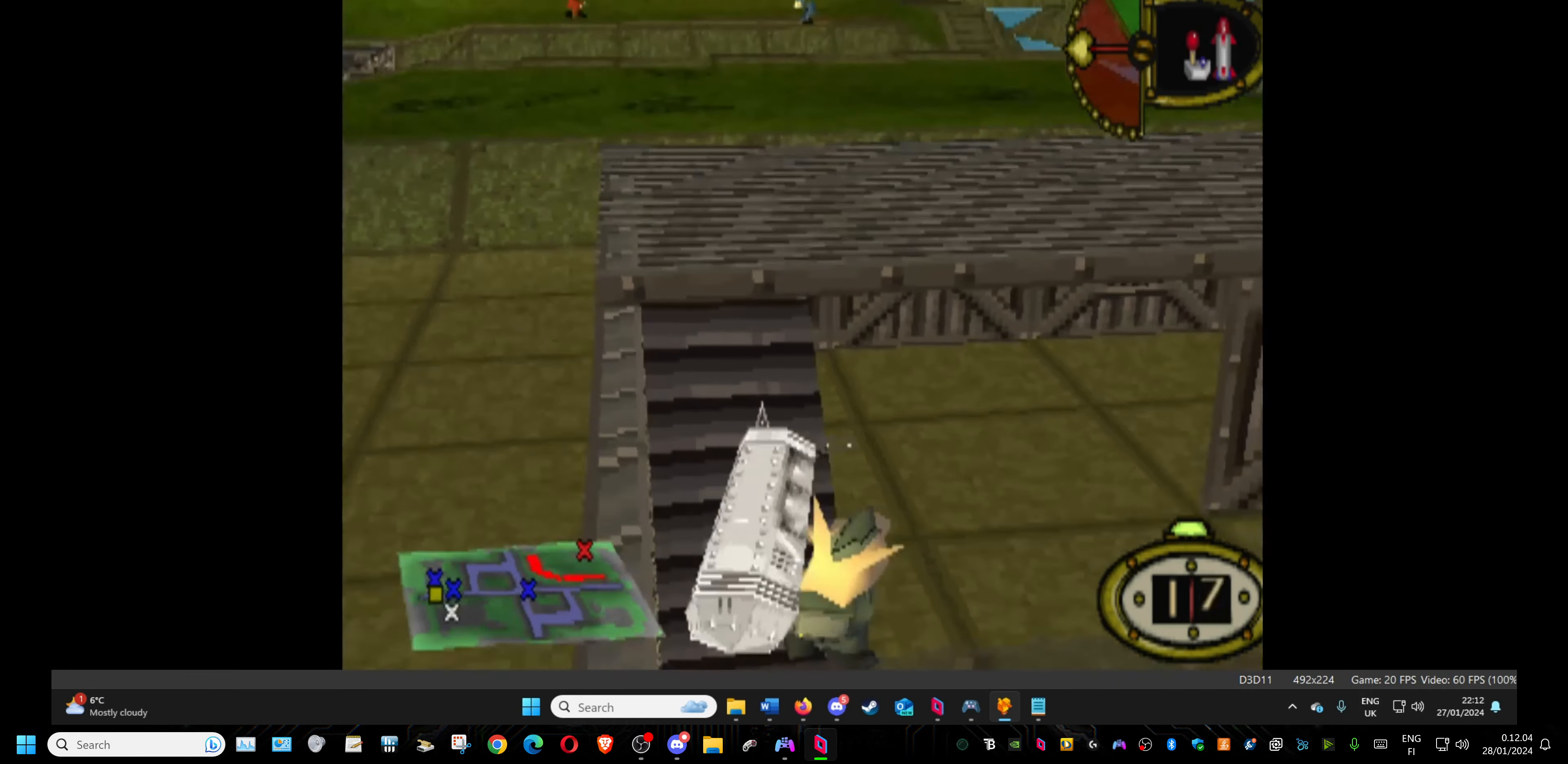
{"buttons": ["DPAD_RIGHT"], "events": []}
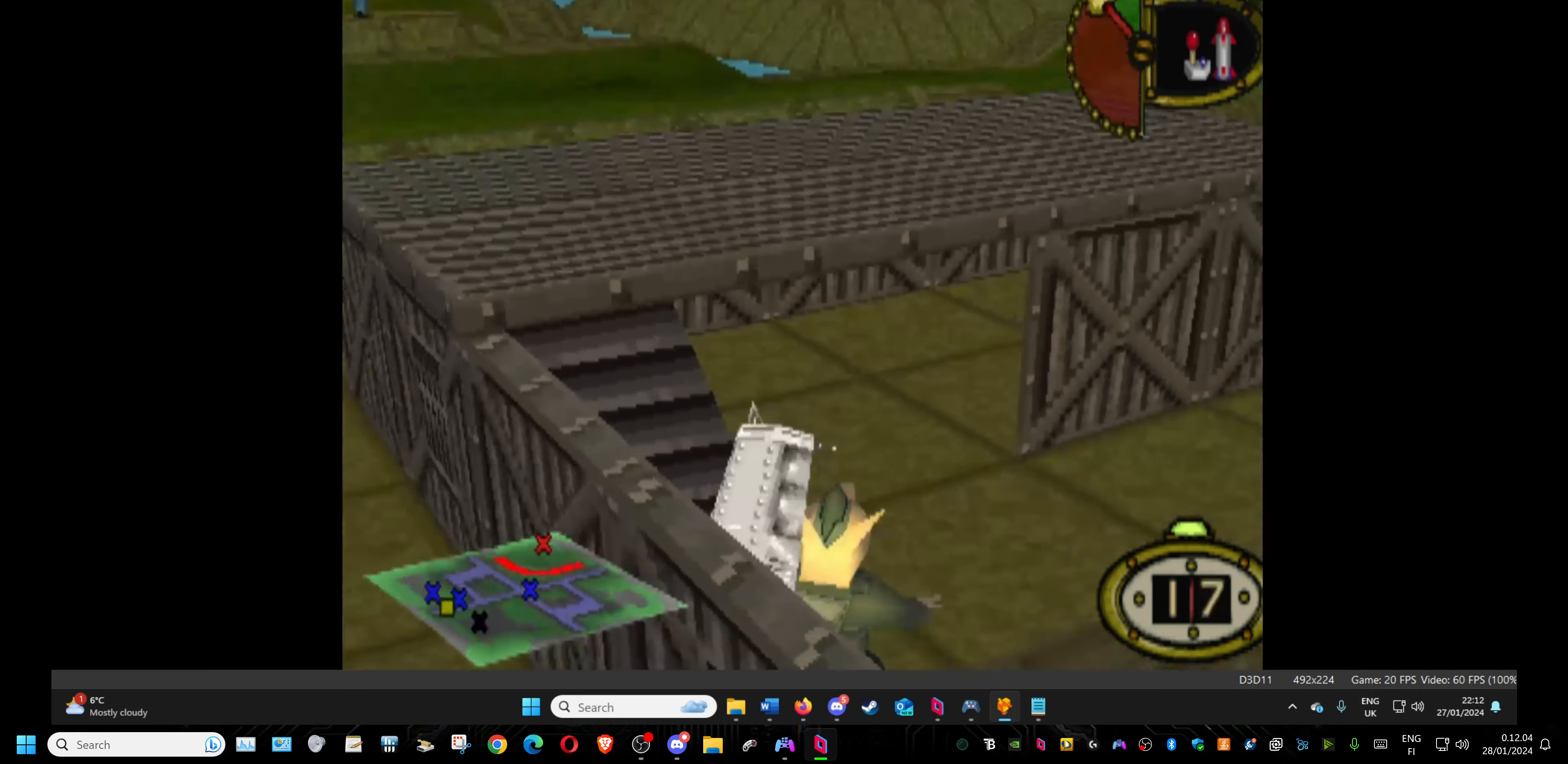
{"buttons": ["DPAD_RIGHT"], "events": []}
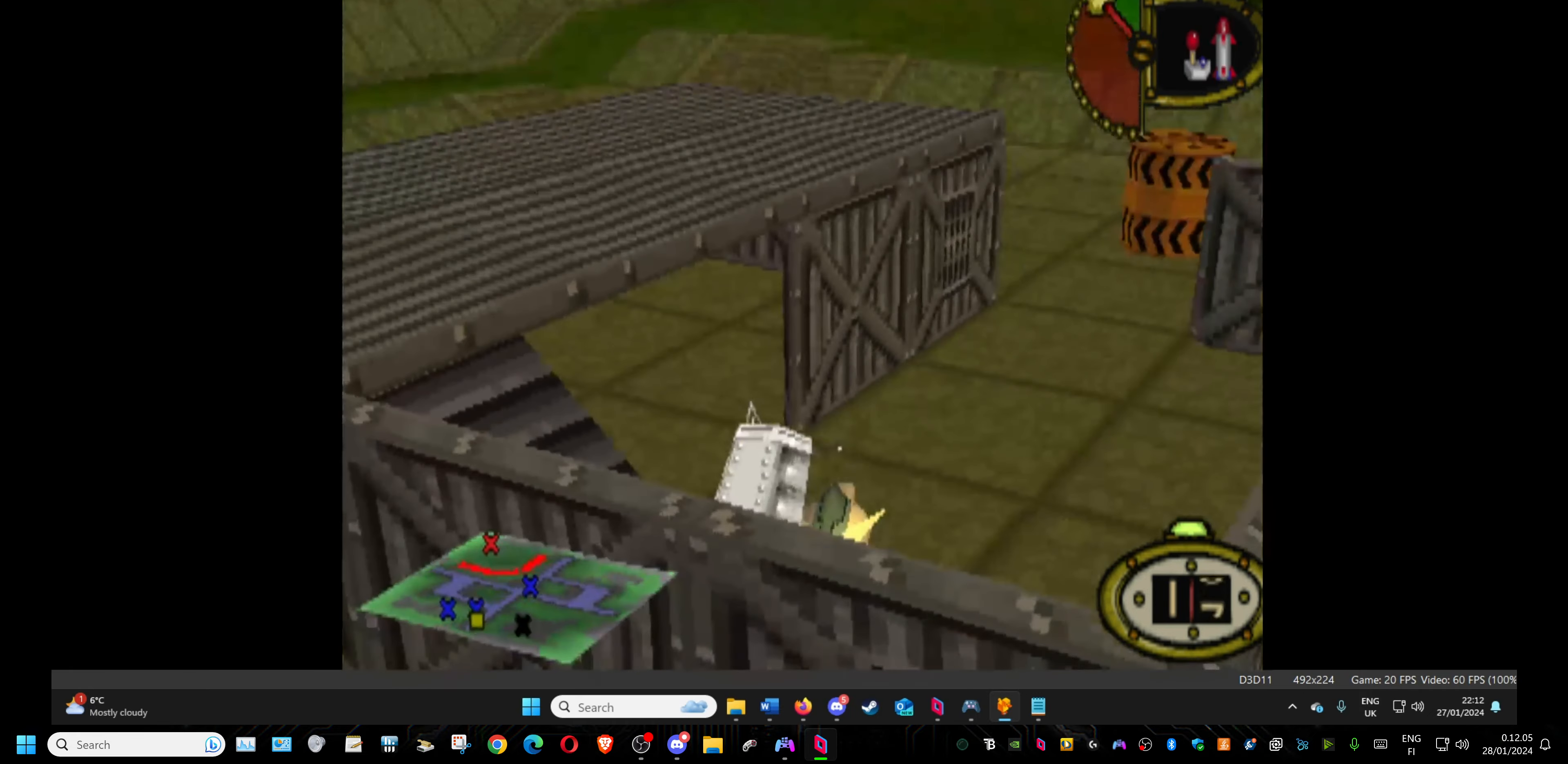
{"buttons": [], "events": [[217, "DPAD_RIGHT", "up"]]}
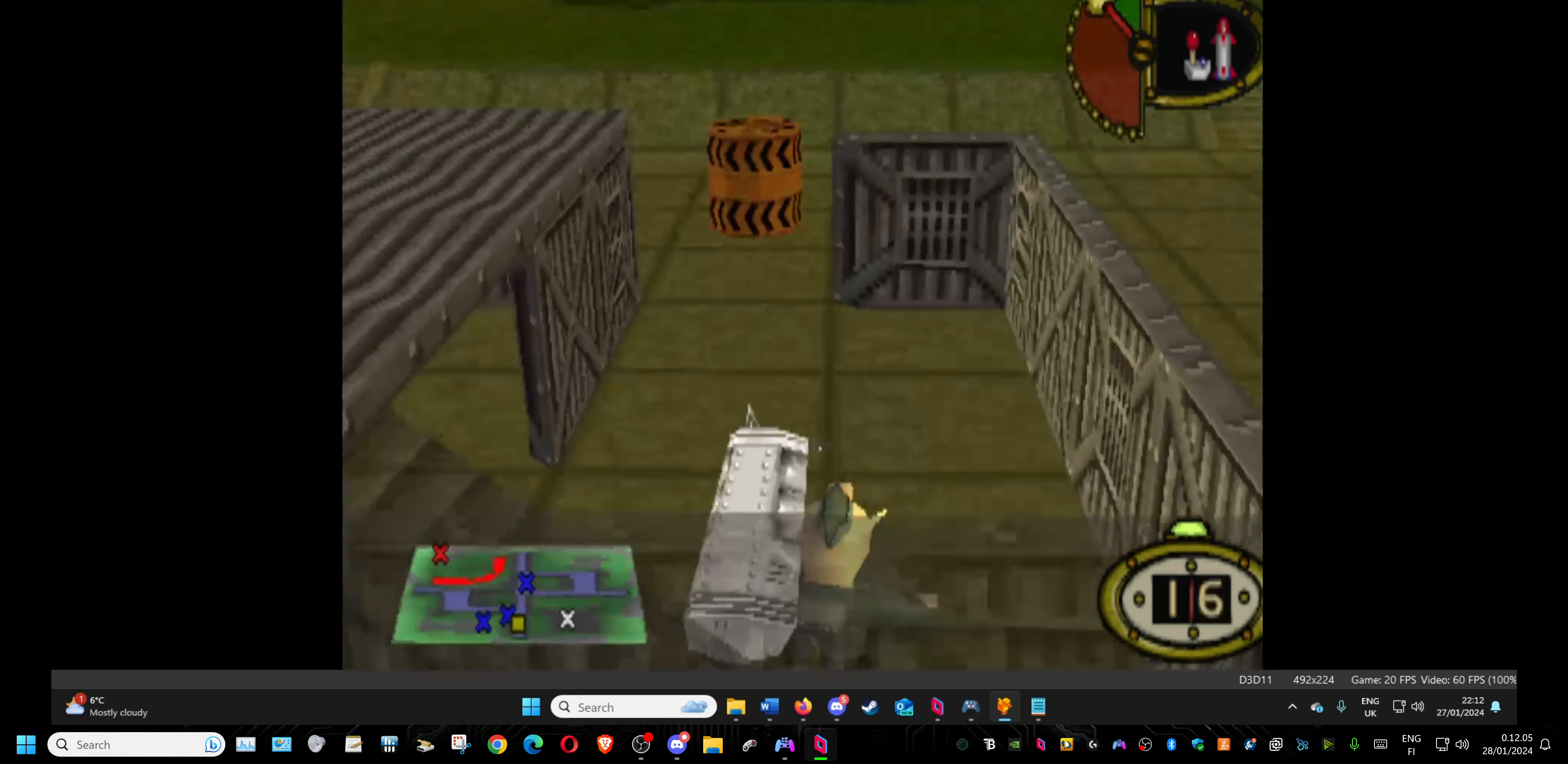
{"buttons": ["DPAD_LEFT"], "events": [[234, "DPAD_LEFT", "down"]]}
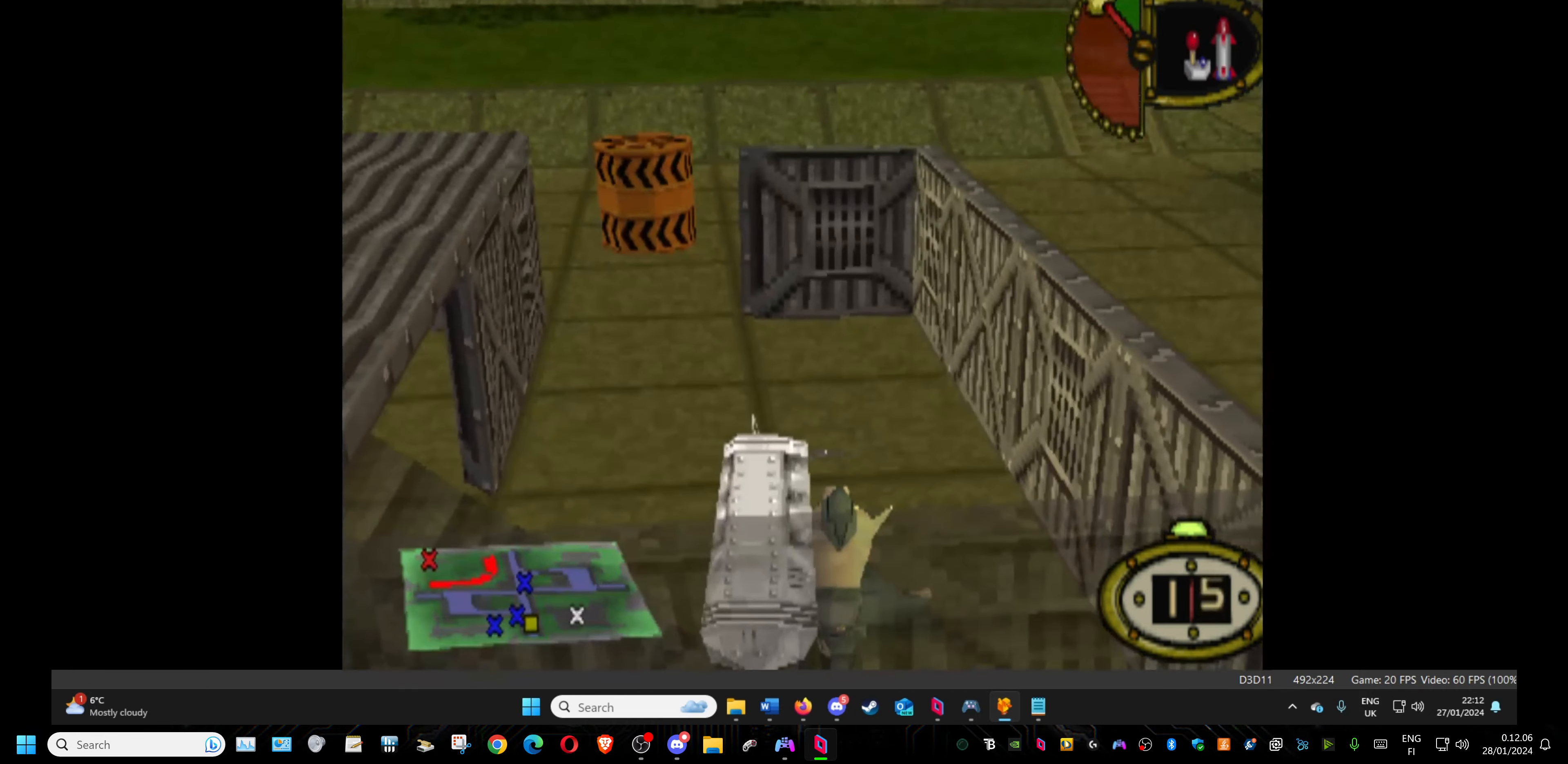
{"buttons": [], "events": [[417, "DPAD_LEFT", "up"]]}
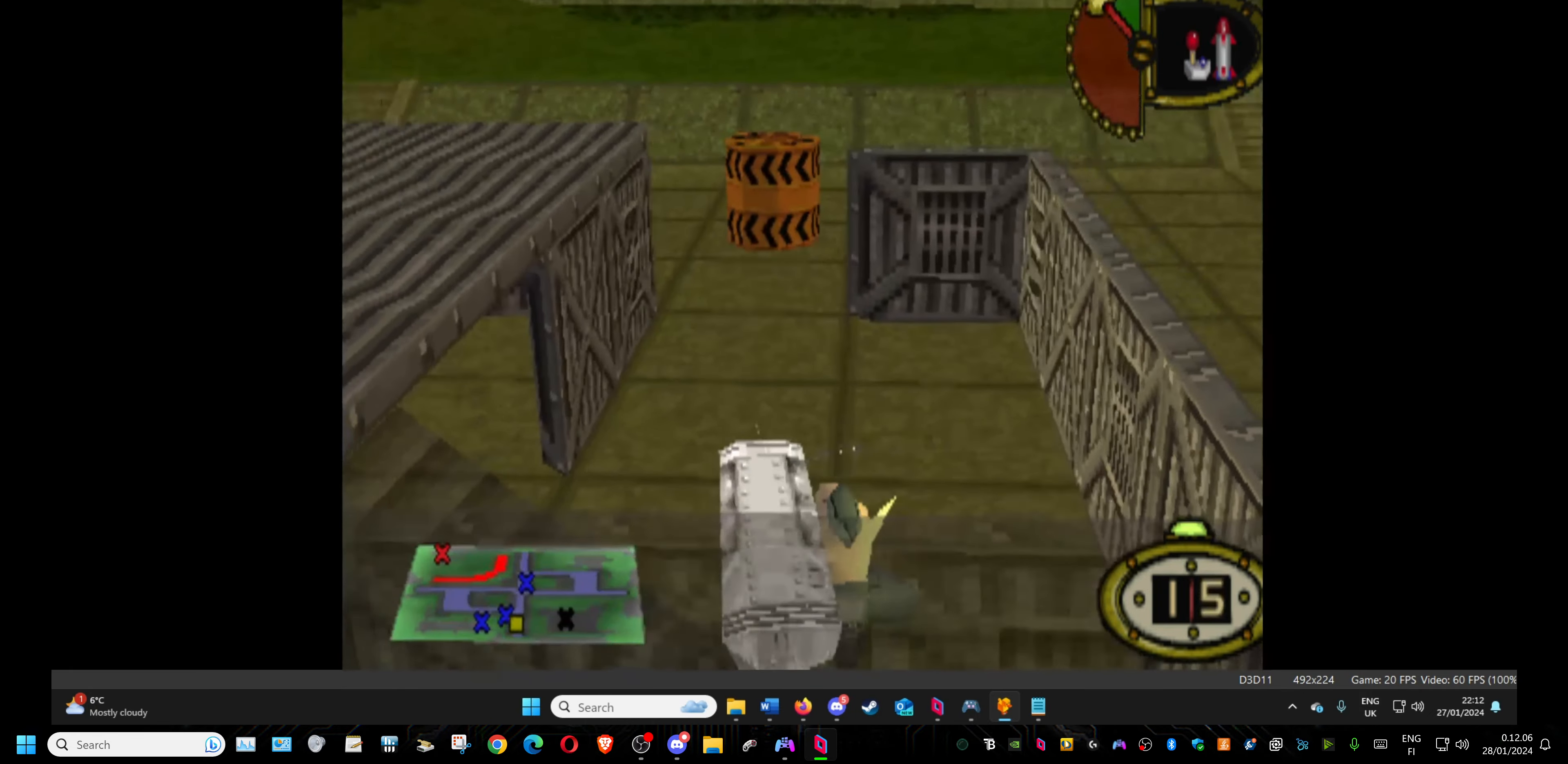
{"buttons": ["L1"], "events": [[17, "L1", "down"]]}
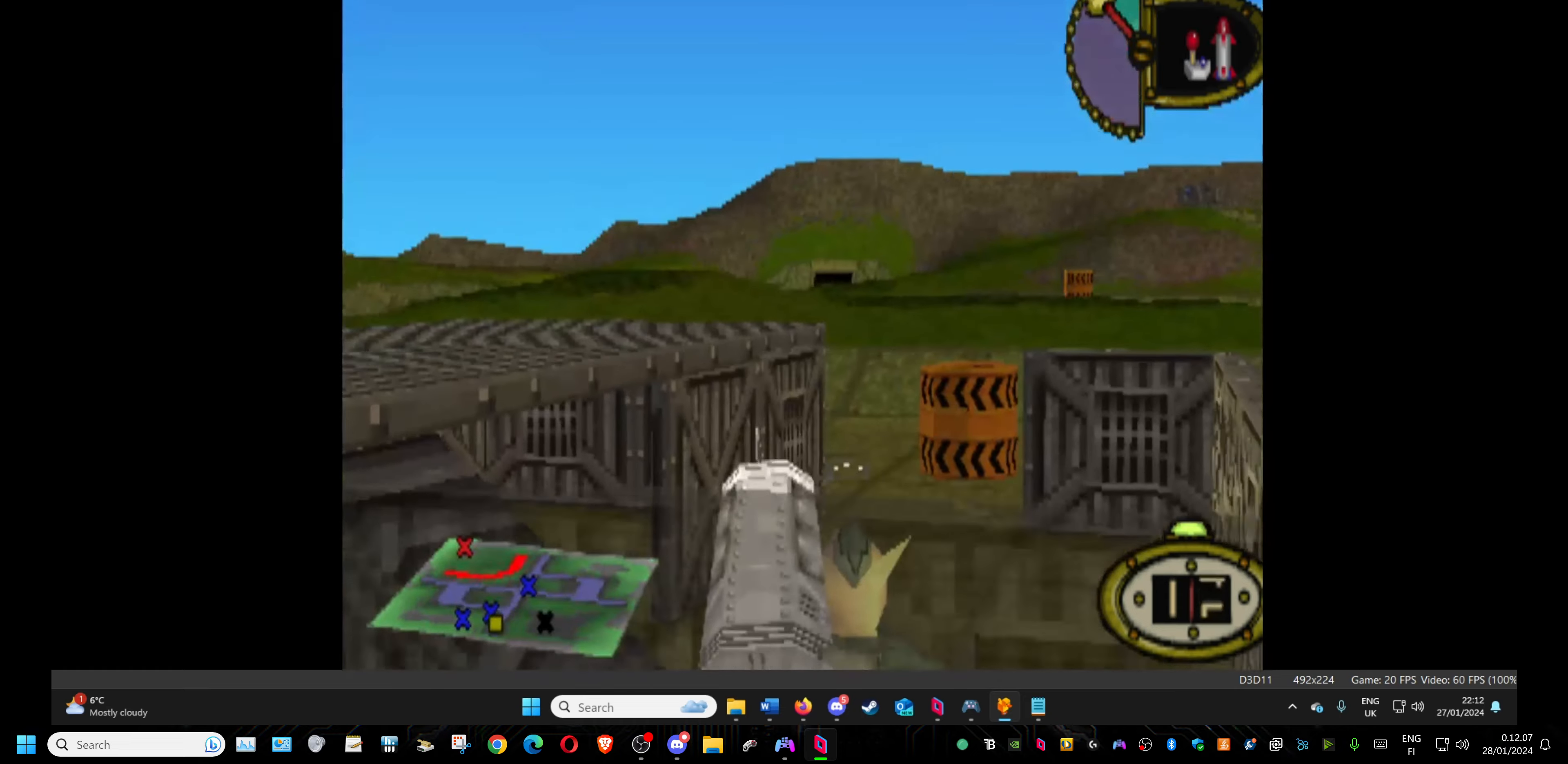
{"buttons": ["L1"], "events": []}
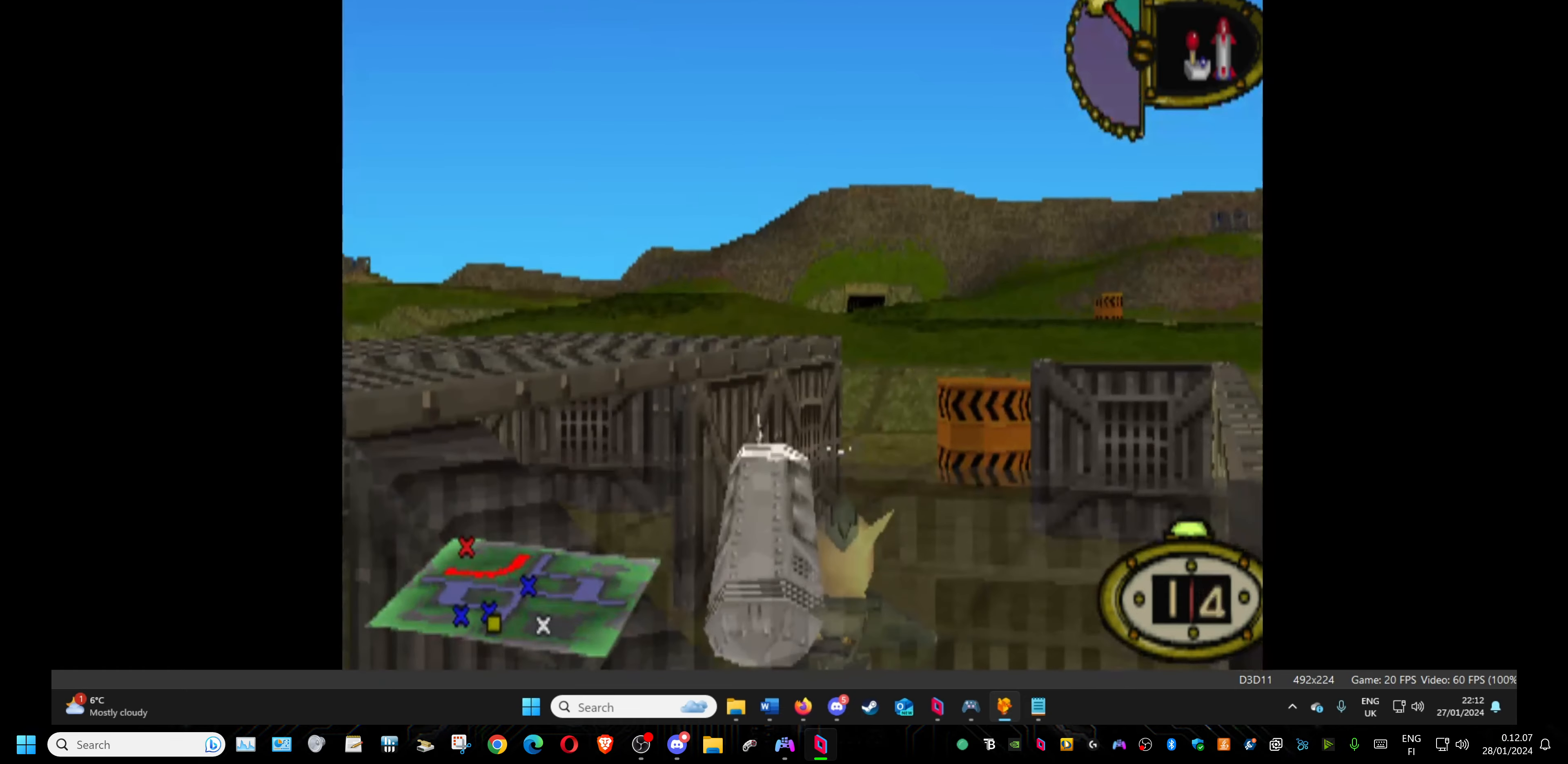
{"buttons": ["L1"], "events": []}
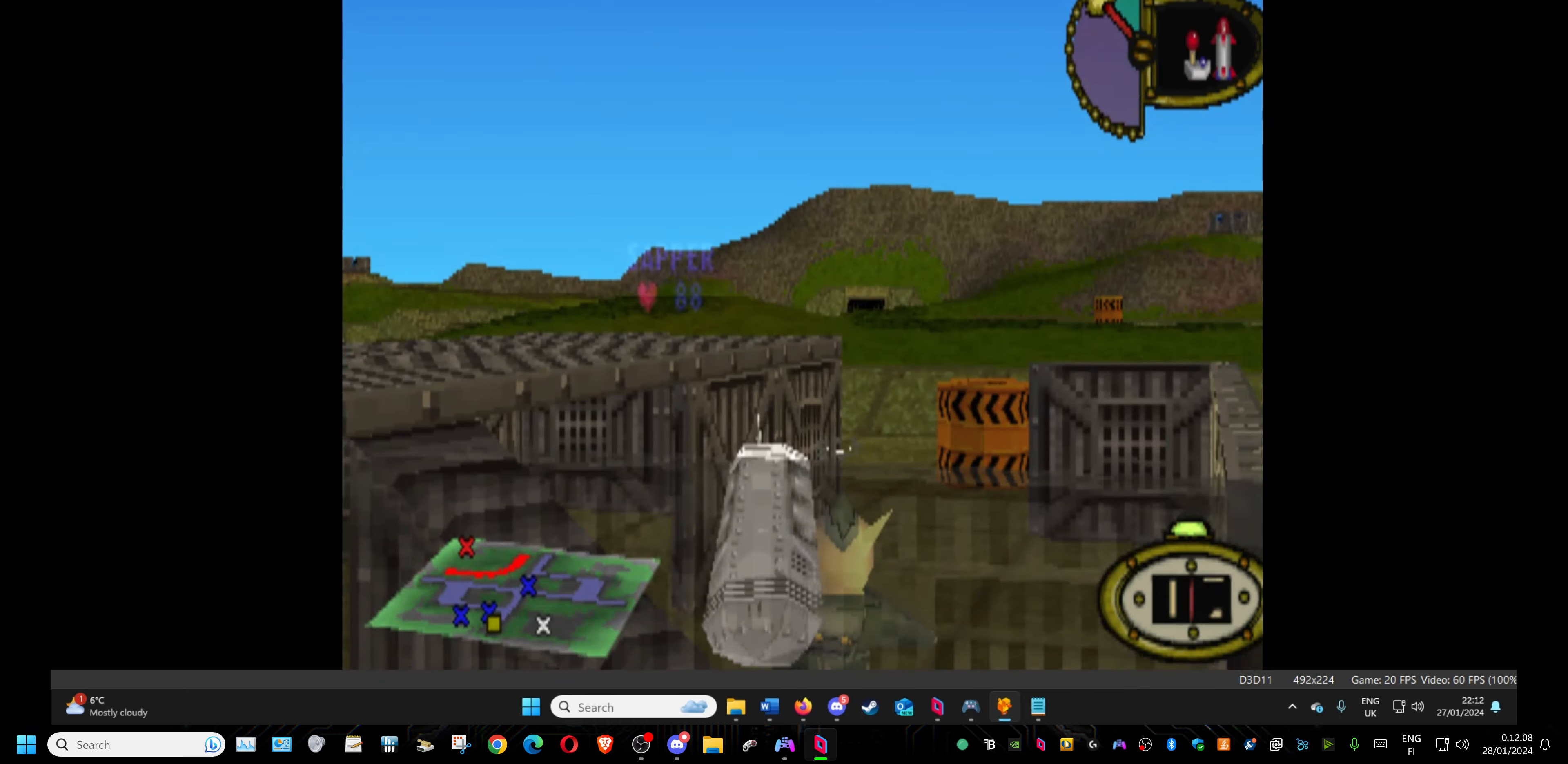
{"buttons": [], "events": [[500, "L1", "up"]]}
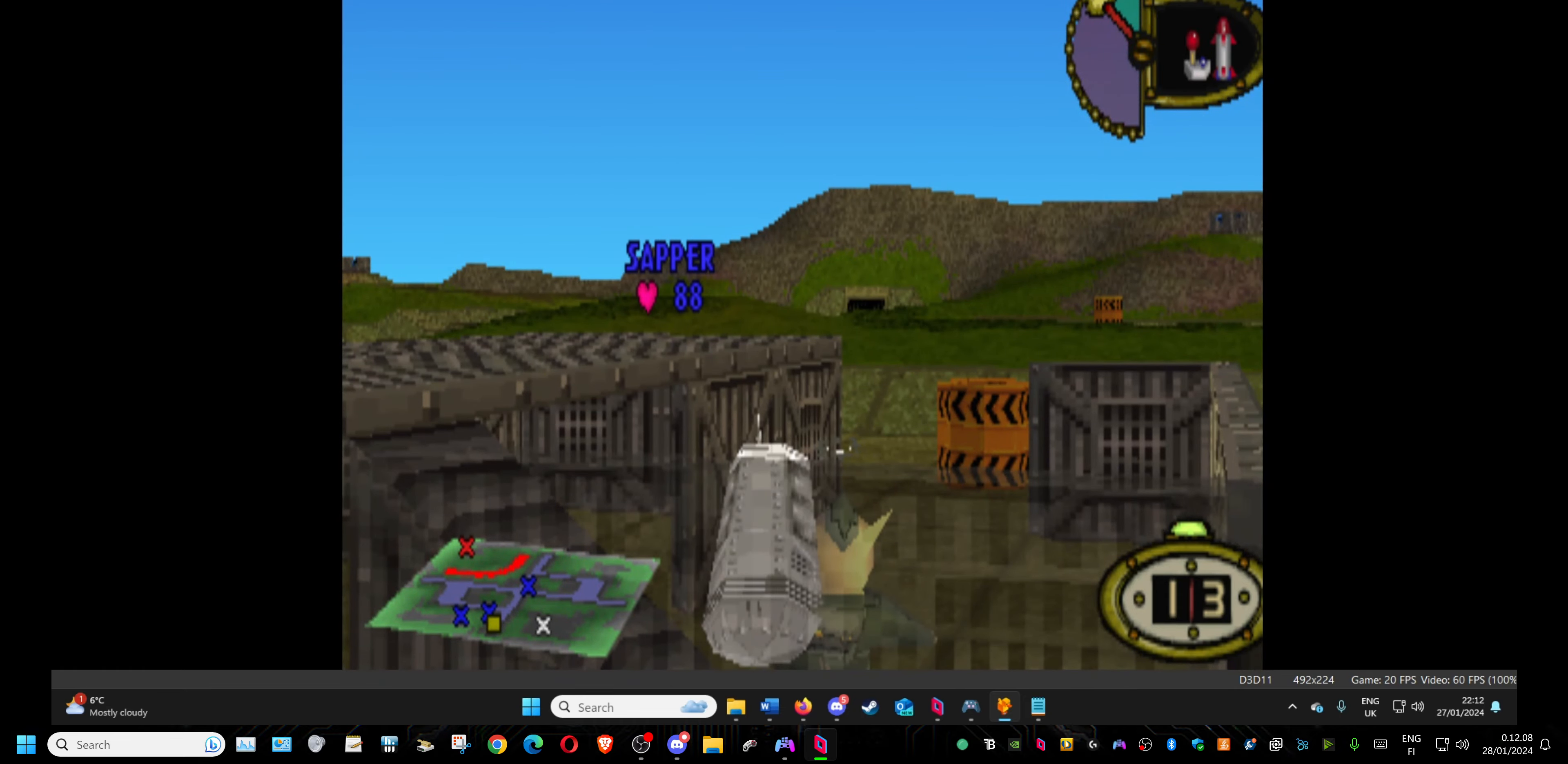
{"buttons": ["DPAD_LEFT"], "events": [[66, "DPAD_LEFT", "down"]]}
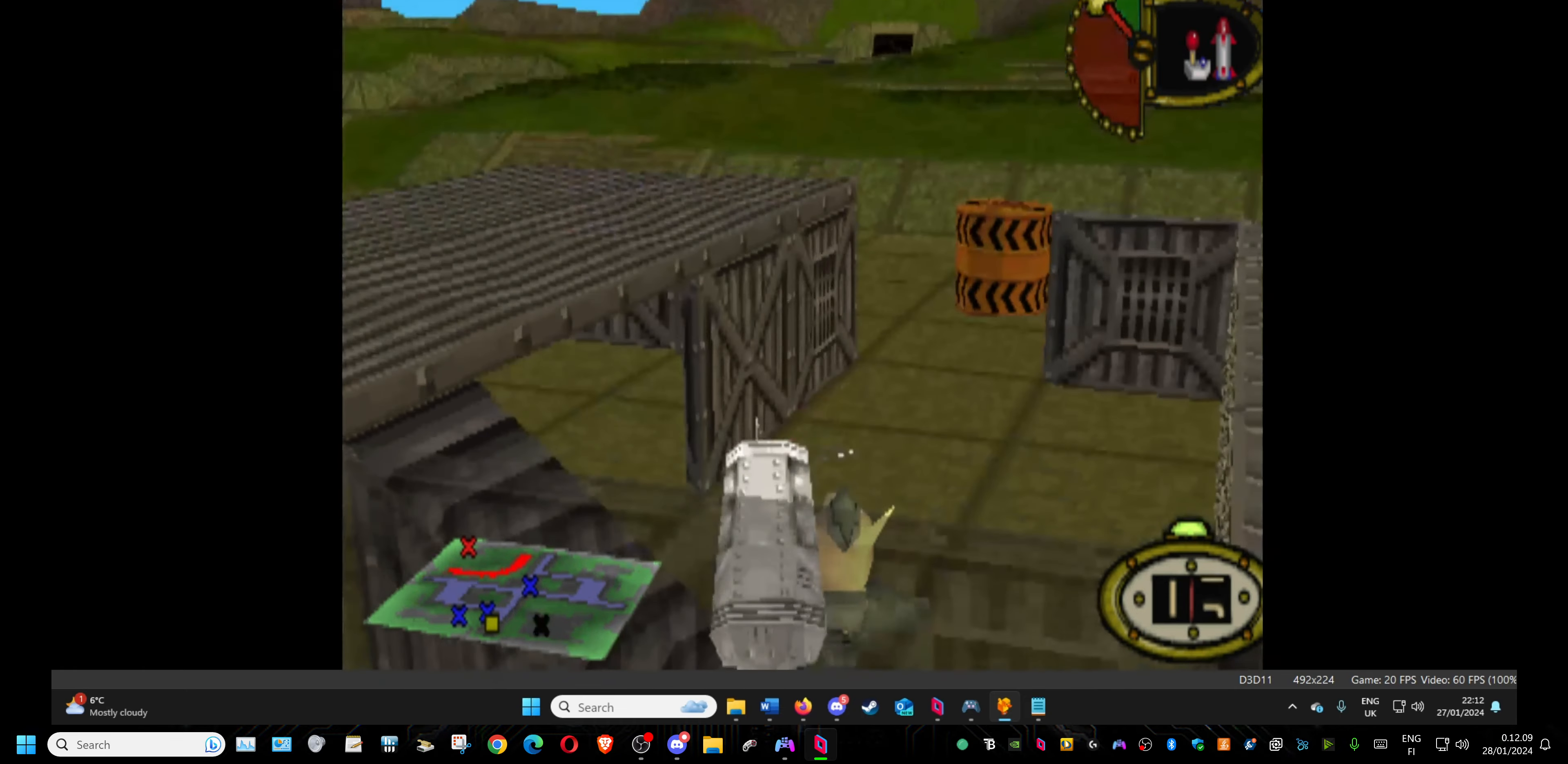
{"buttons": ["DPAD_LEFT"], "events": []}
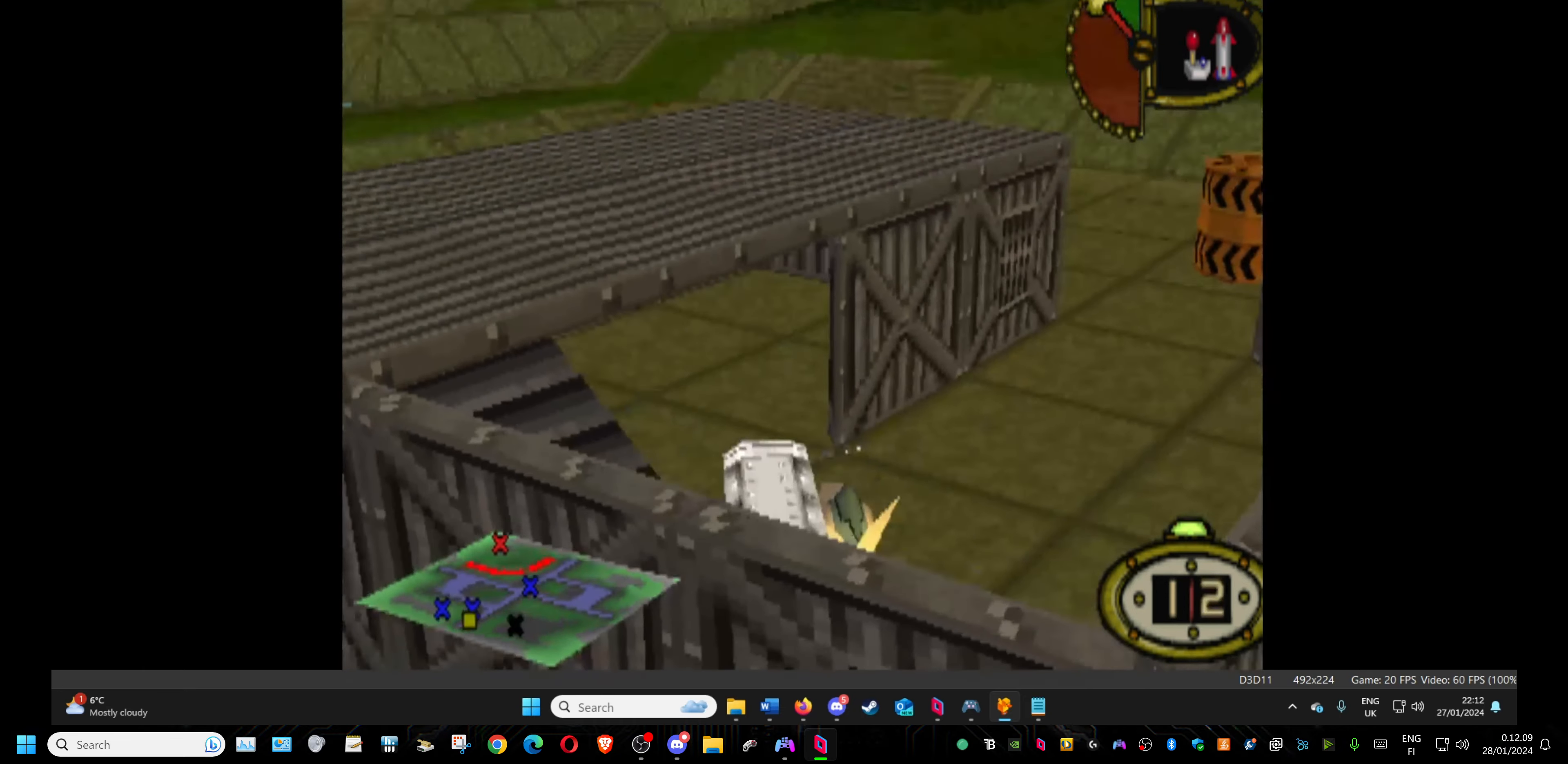
{"buttons": ["DPAD_LEFT"], "events": []}
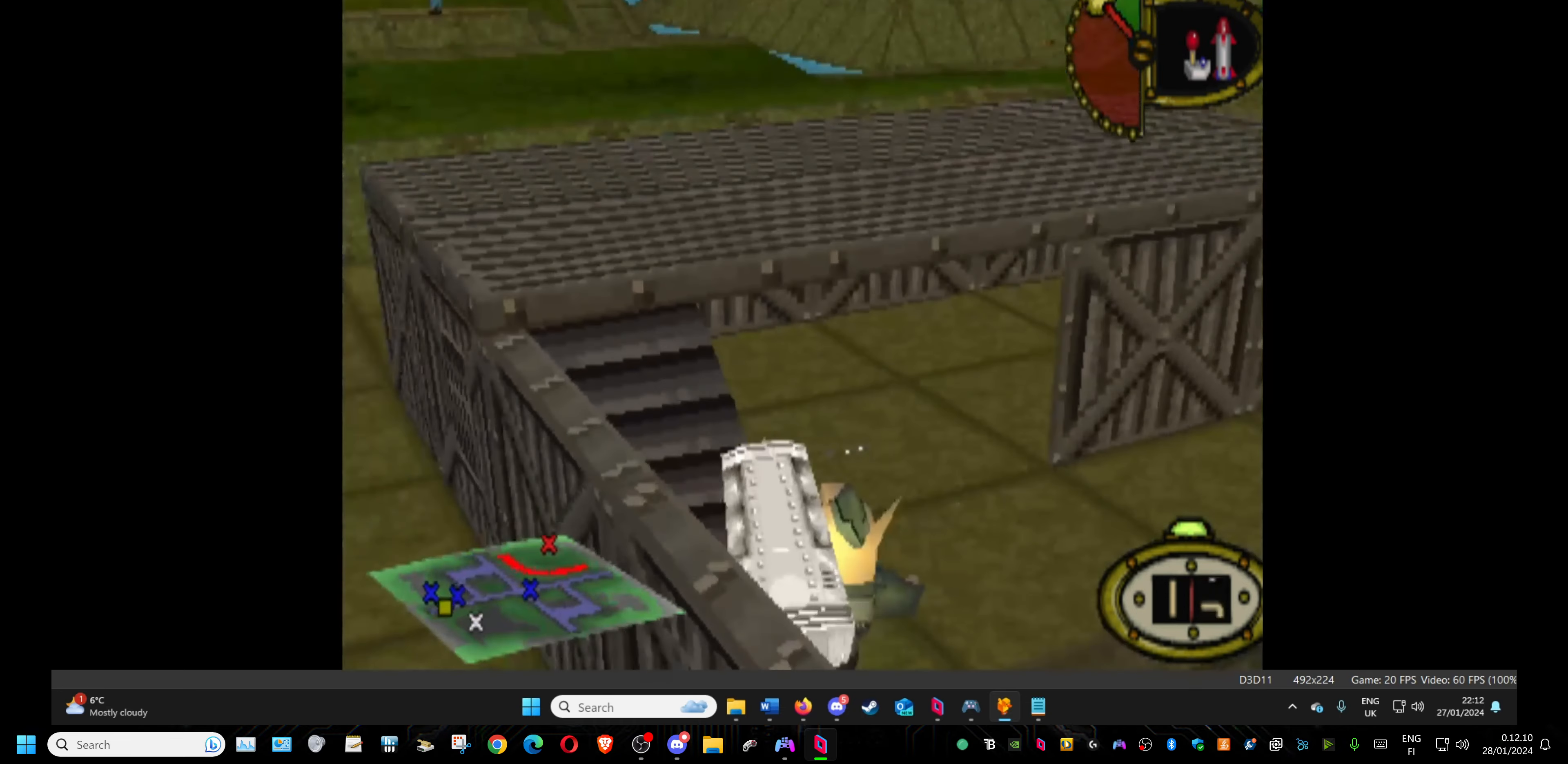
{"buttons": ["L1"], "events": [[33, "DPAD_LEFT", "up"], [166, "L1", "down"]]}
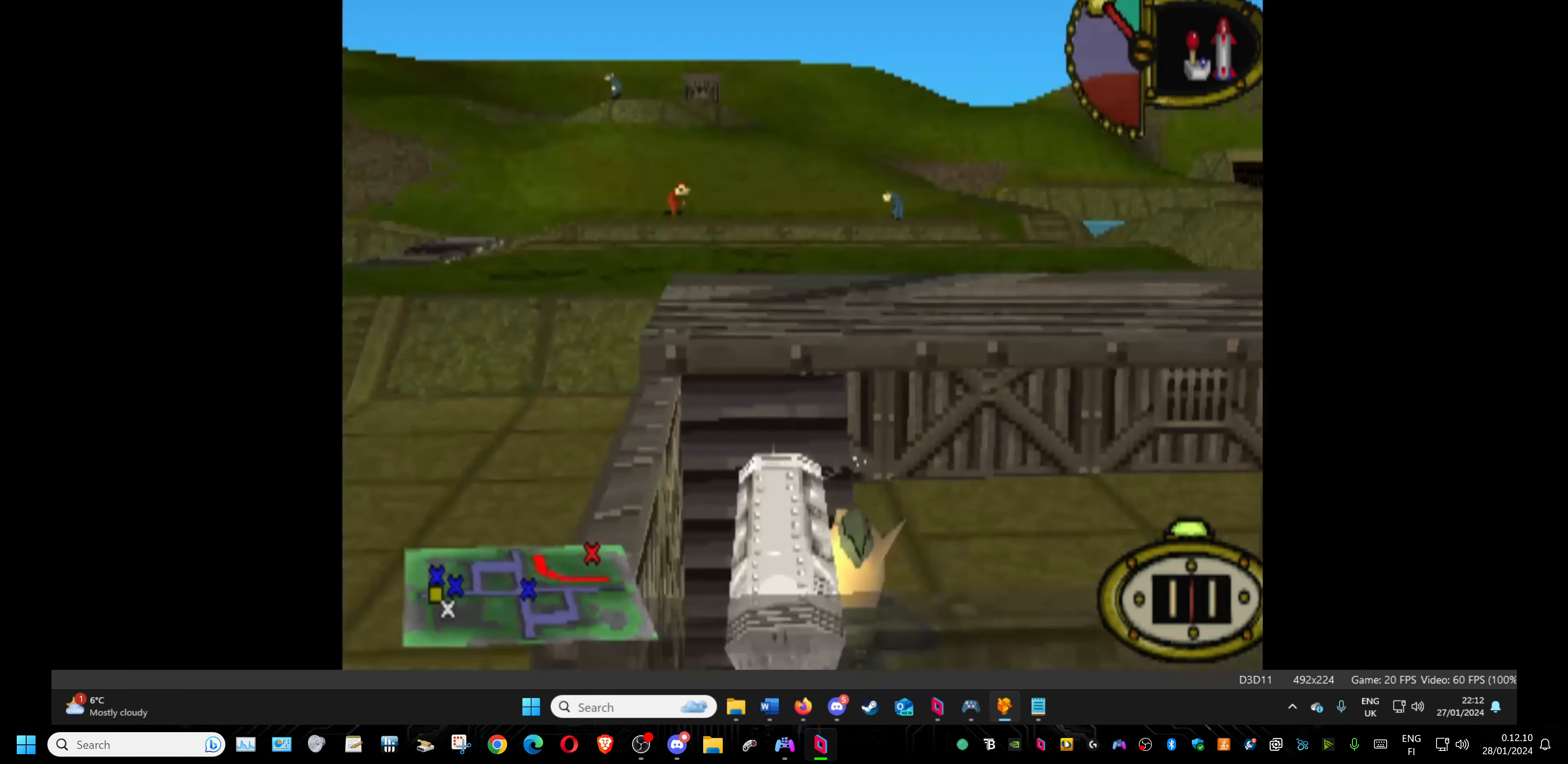
{"buttons": ["L1"], "events": []}
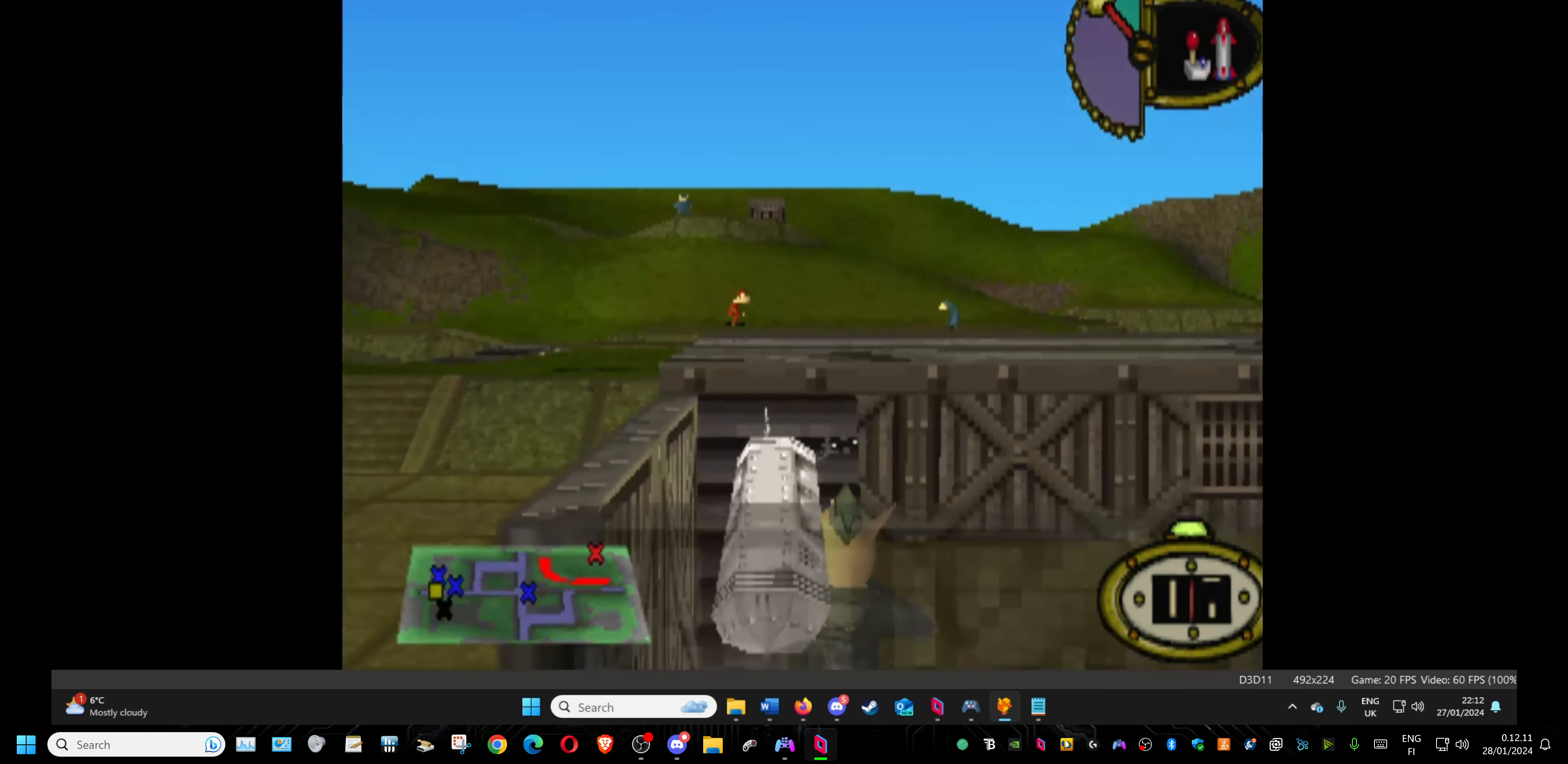
{"buttons": ["L1"], "events": []}
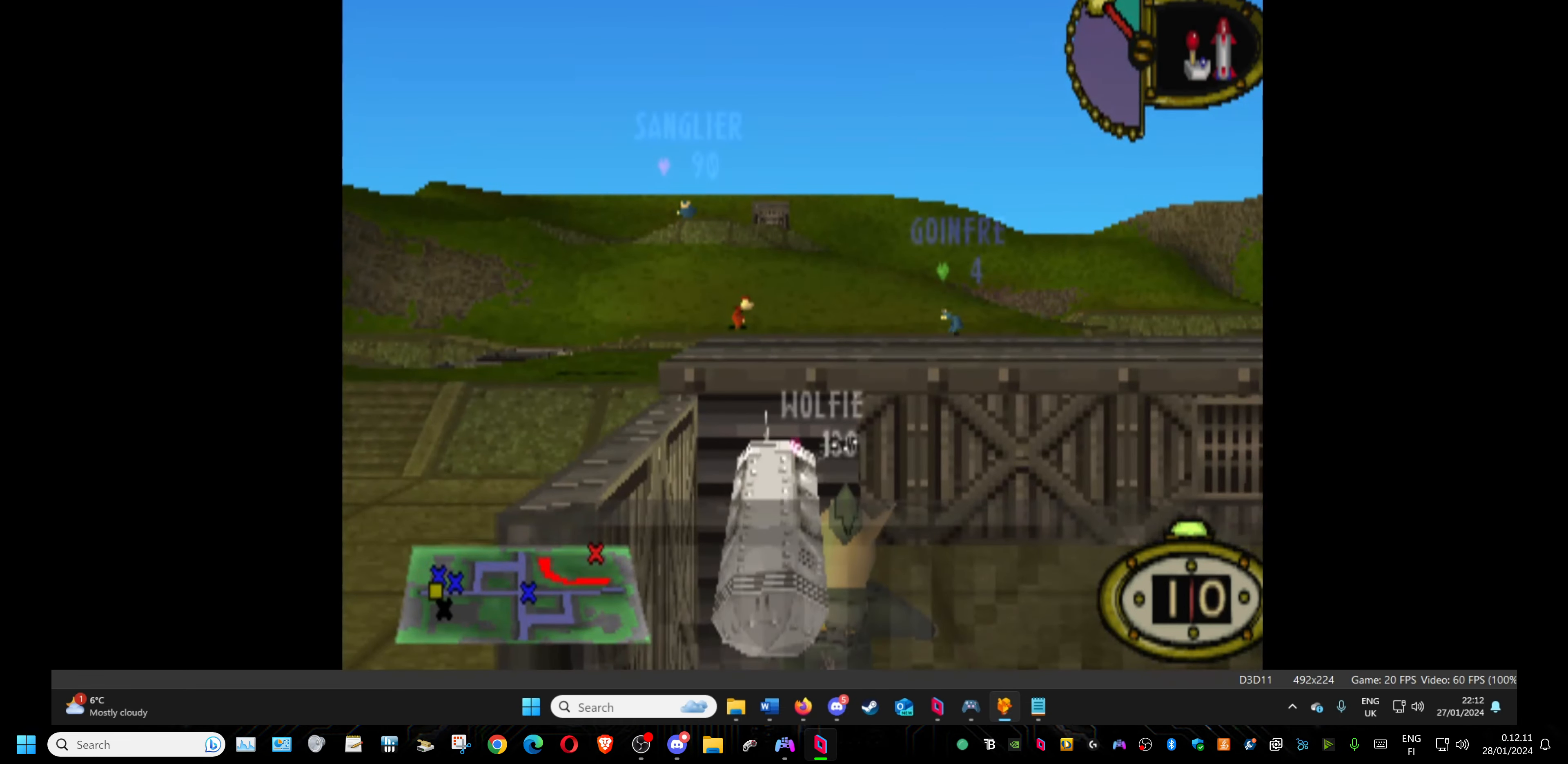
{"buttons": ["L1"], "events": []}